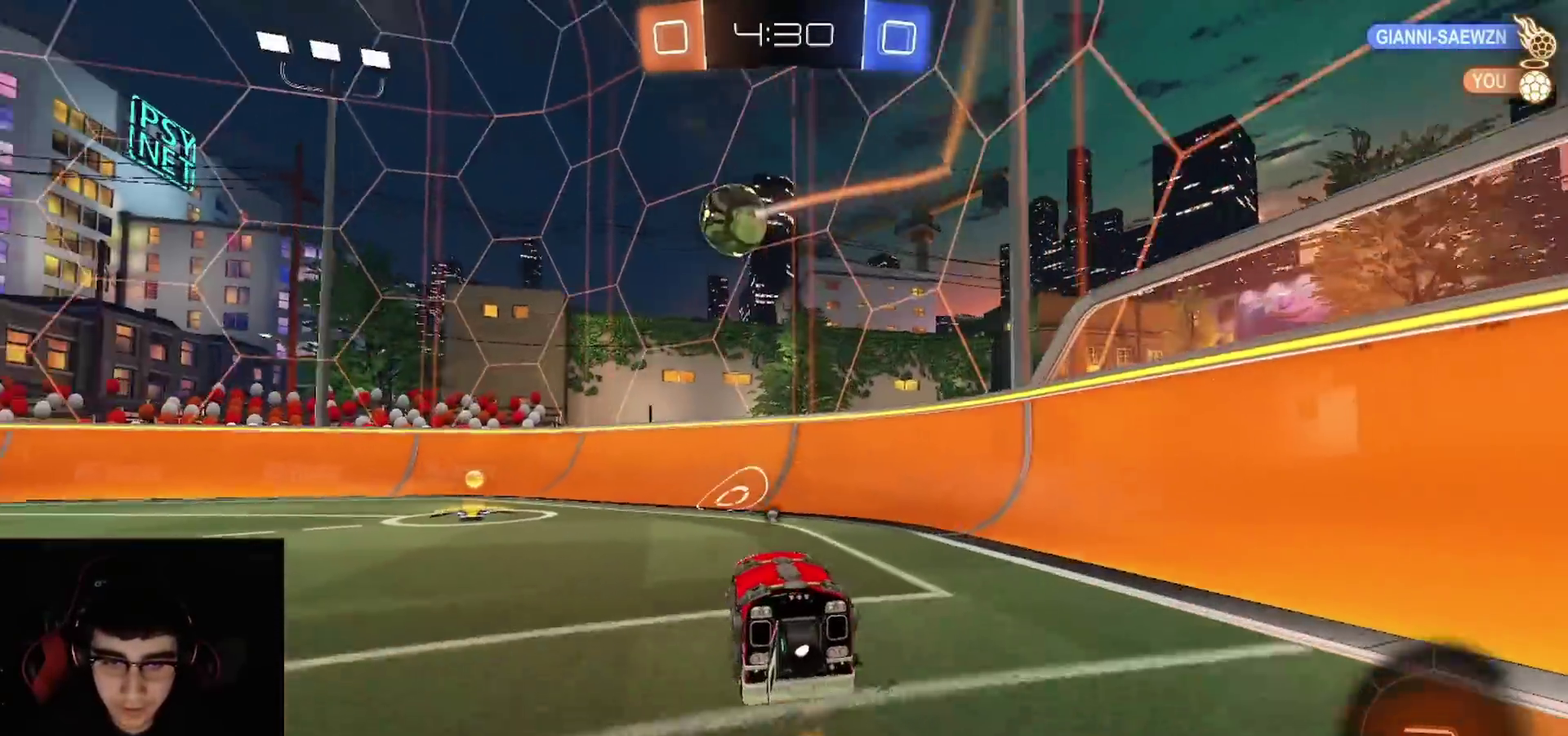
Gameplay with a controller (PlayStation layout); each line is a JSON object with the inputs held at the frame after it. "events" lists button and stick changes between this image and that frame as [ms after this image, input, new state], when the widget could be followed in between.
{"buttons": ["R1", "R2"], "left_stick": "center", "right_stick": "center", "events": [[17, "TRIANGLE", "down"], [83, "TRIANGLE", "up"], [167, "R1", "up"], [267, "R1", "down"], [367, "left_stick", "right"], [500, "left_stick", "center"]]}
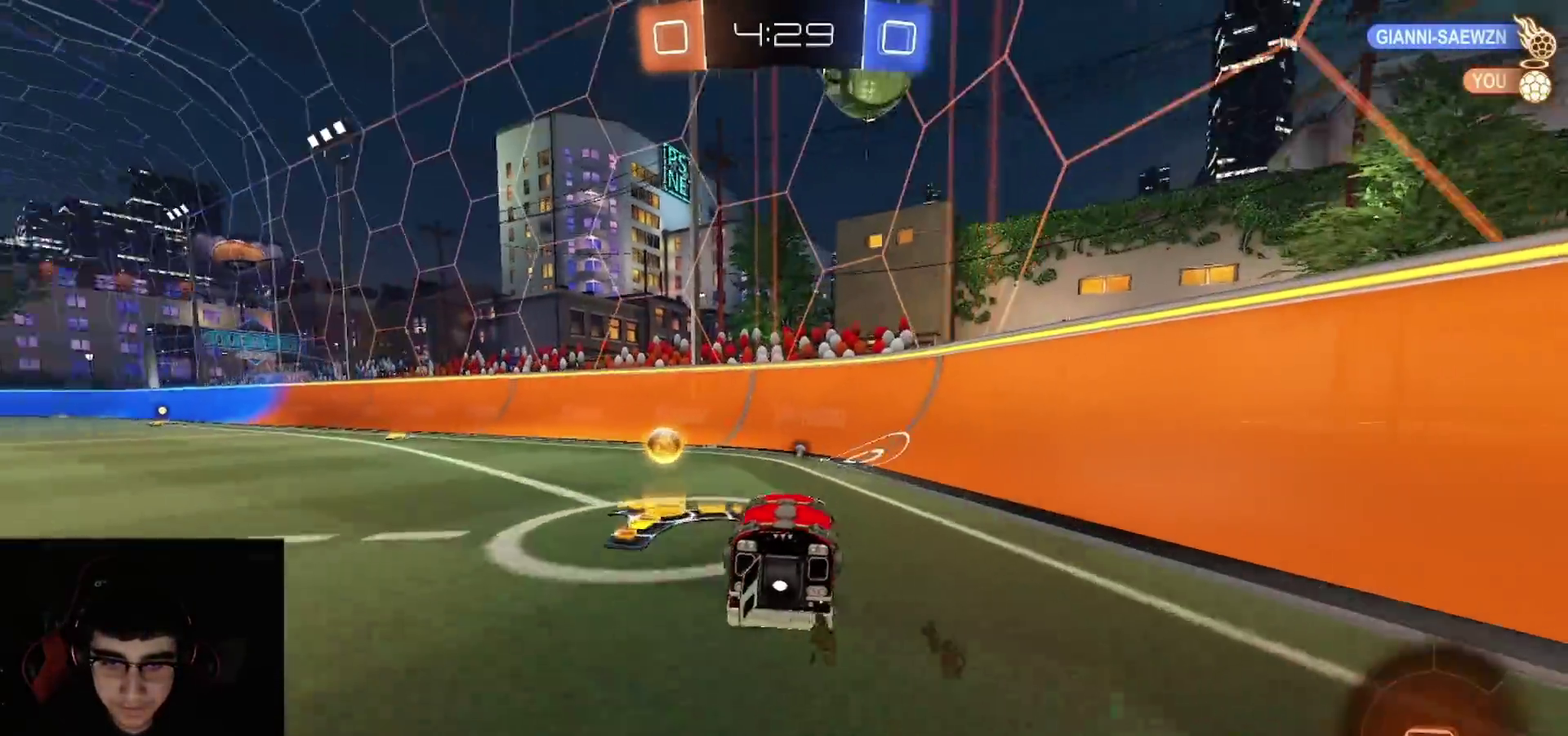
{"buttons": ["L1", "R2"], "left_stick": "up-left", "right_stick": "center", "events": [[83, "R1", "up"], [100, "left_stick", "left"], [200, "left_stick", "center"], [317, "L1", "down"], [317, "left_stick", "up-left"]]}
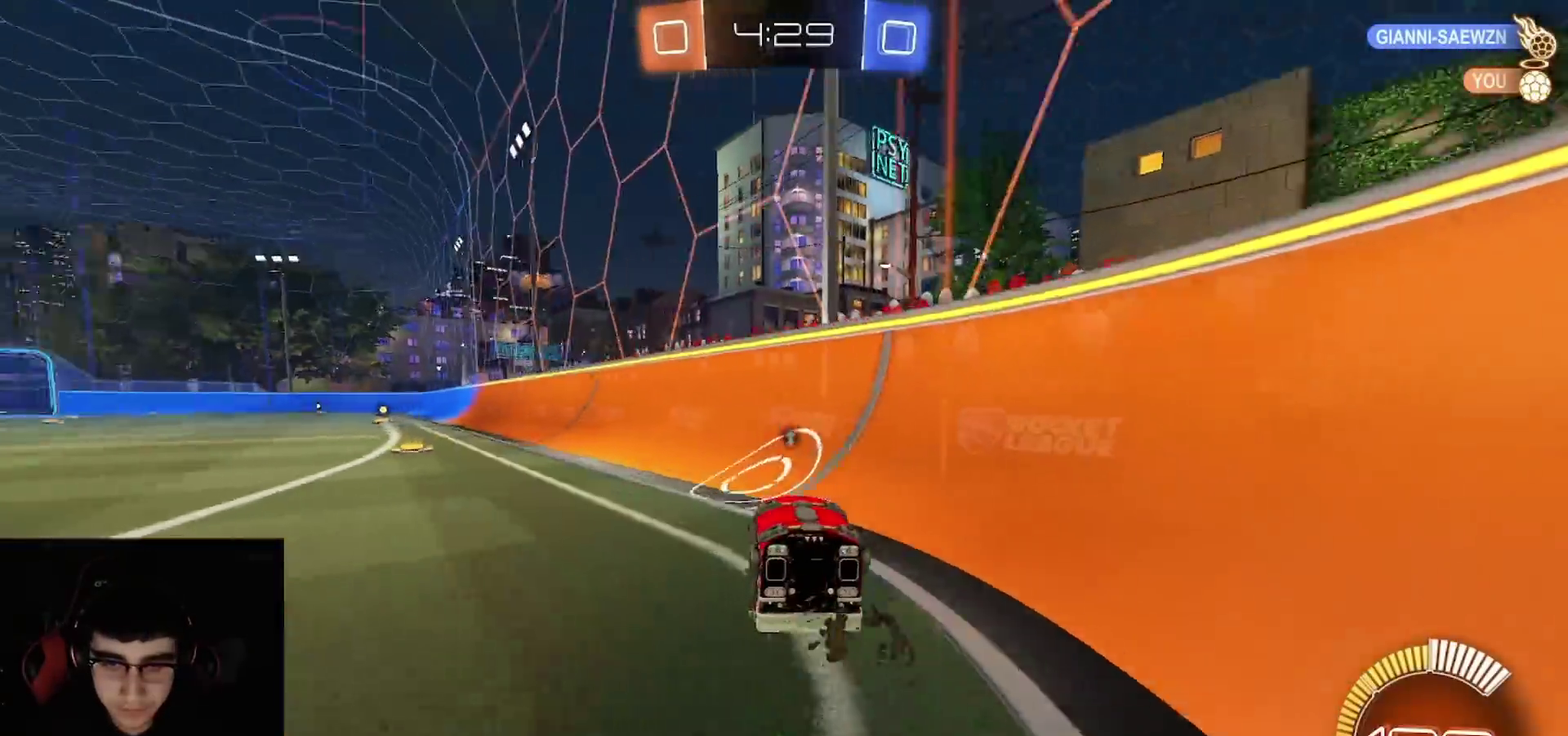
{"buttons": [], "left_stick": "center", "right_stick": "center", "events": [[17, "L1", "up"], [67, "left_stick", "center"], [483, "R2", "up"]]}
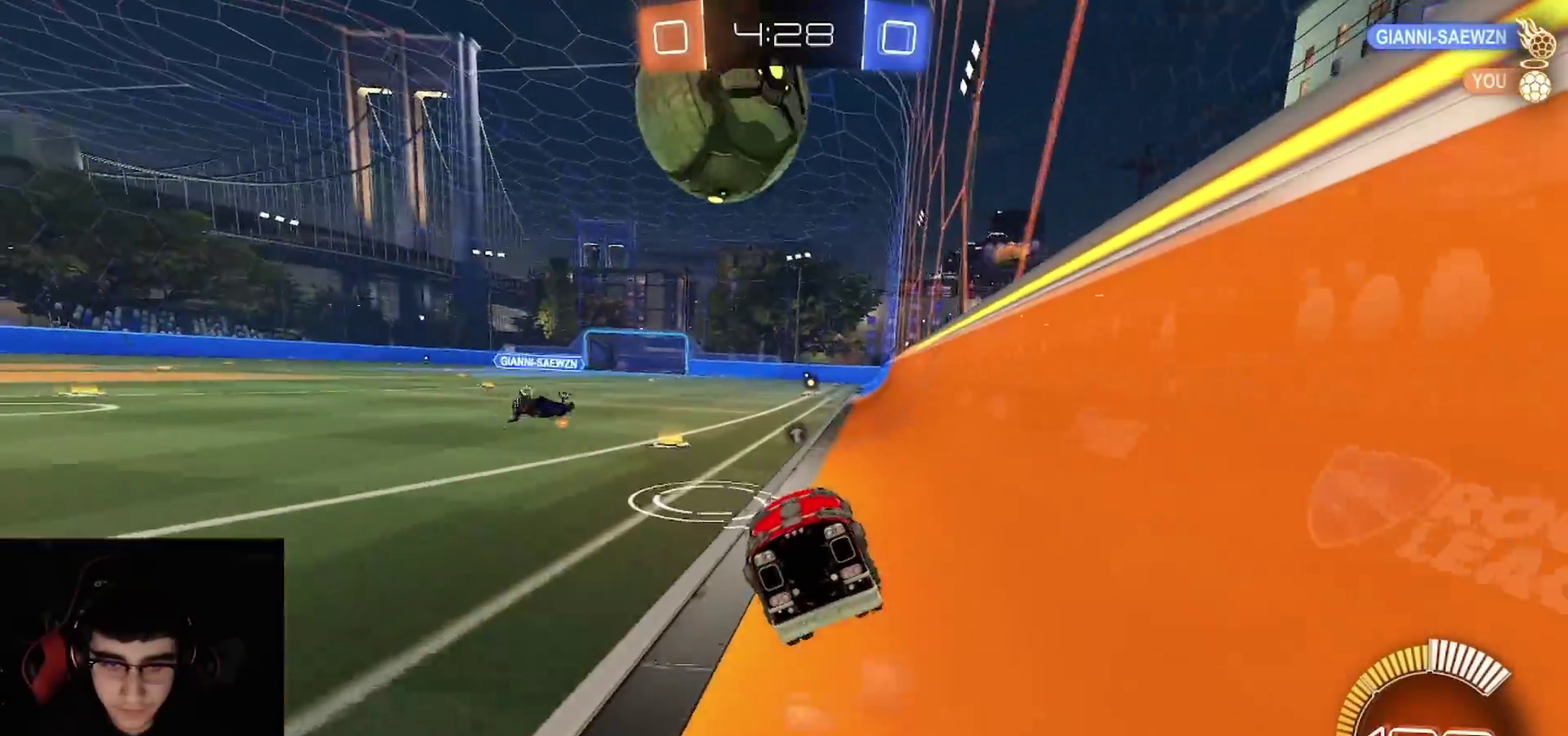
{"buttons": ["R1", "R2"], "left_stick": "center", "right_stick": "center", "events": [[50, "left_stick", "left"], [167, "left_stick", "center"], [300, "R2", "down"], [433, "R1", "down"]]}
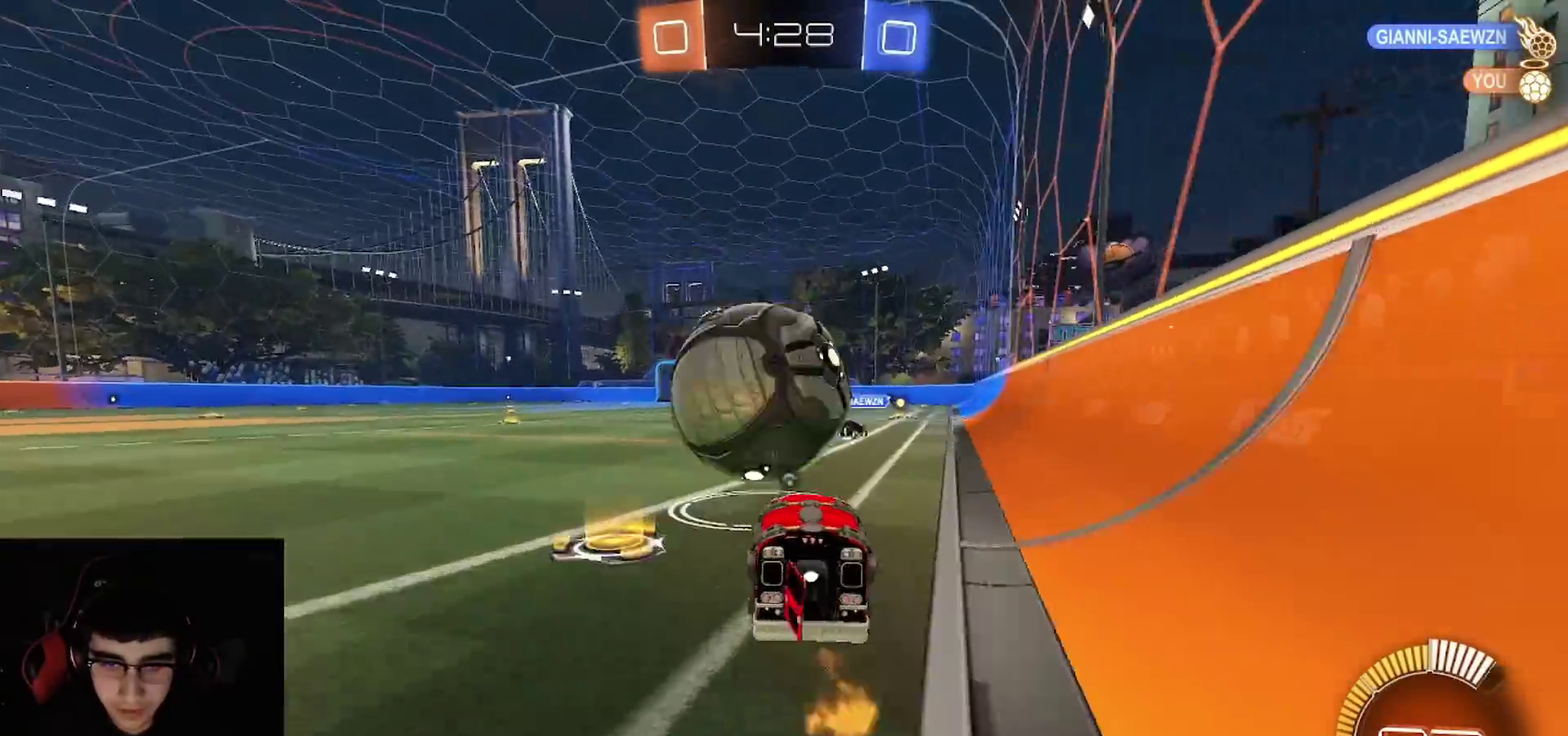
{"buttons": ["CIRCLE", "TRIANGLE", "R1", "R2"], "left_stick": "right", "right_stick": "center", "events": [[67, "CROSS", "down"], [83, "left_stick", "down-left"], [133, "left_stick", "down"], [183, "left_stick", "center"], [200, "R1", "up"], [250, "left_stick", "down"], [350, "left_stick", "down-right"], [367, "CROSS", "up"], [467, "CIRCLE", "down"], [467, "R1", "down"], [483, "TRIANGLE", "down"], [483, "left_stick", "right"]]}
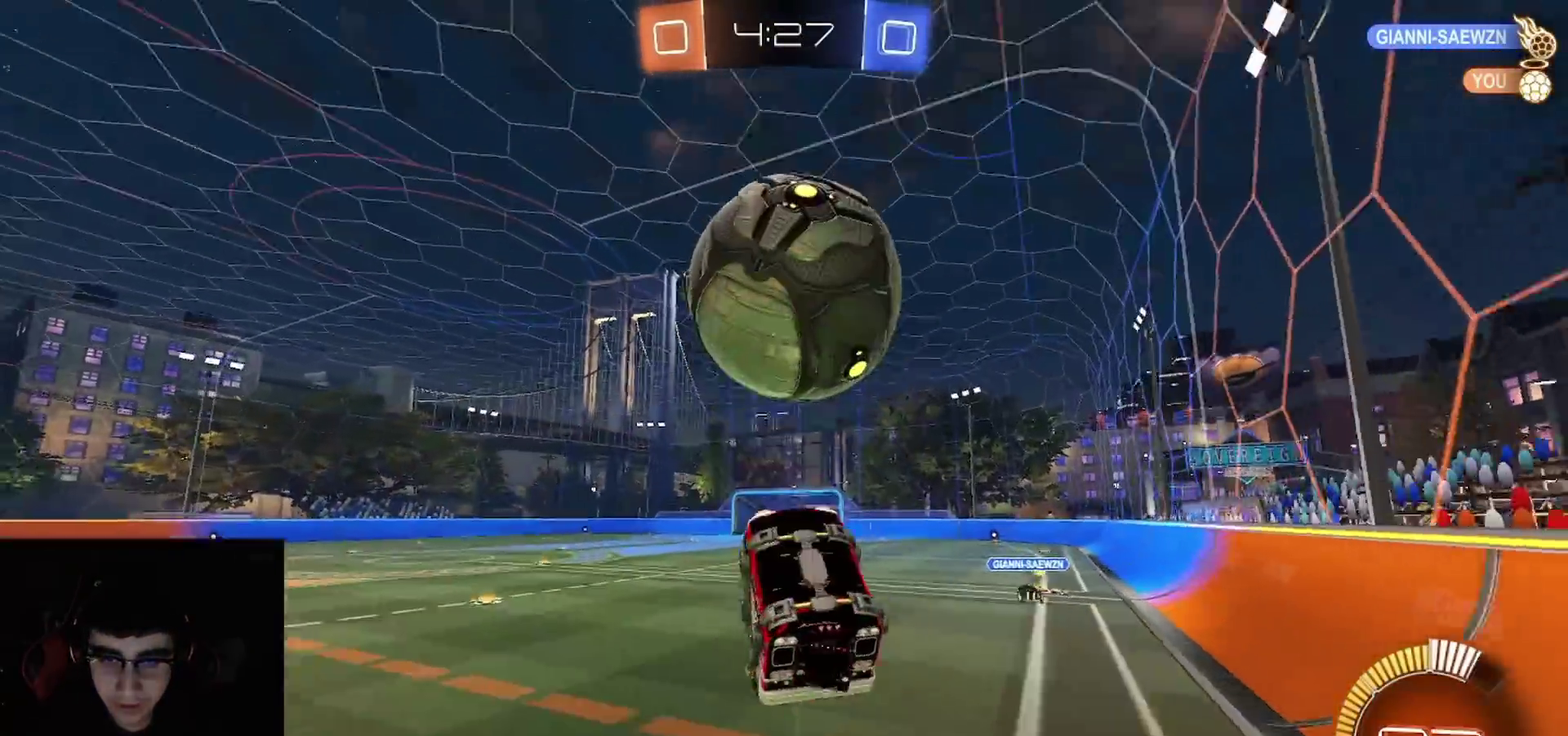
{"buttons": ["CIRCLE", "R1", "R2"], "left_stick": "left", "right_stick": "center", "events": [[100, "TRIANGLE", "up"], [117, "left_stick", "down-left"], [167, "R1", "up"], [250, "R1", "down"], [250, "left_stick", "up-right"], [417, "left_stick", "down-left"], [500, "left_stick", "left"]]}
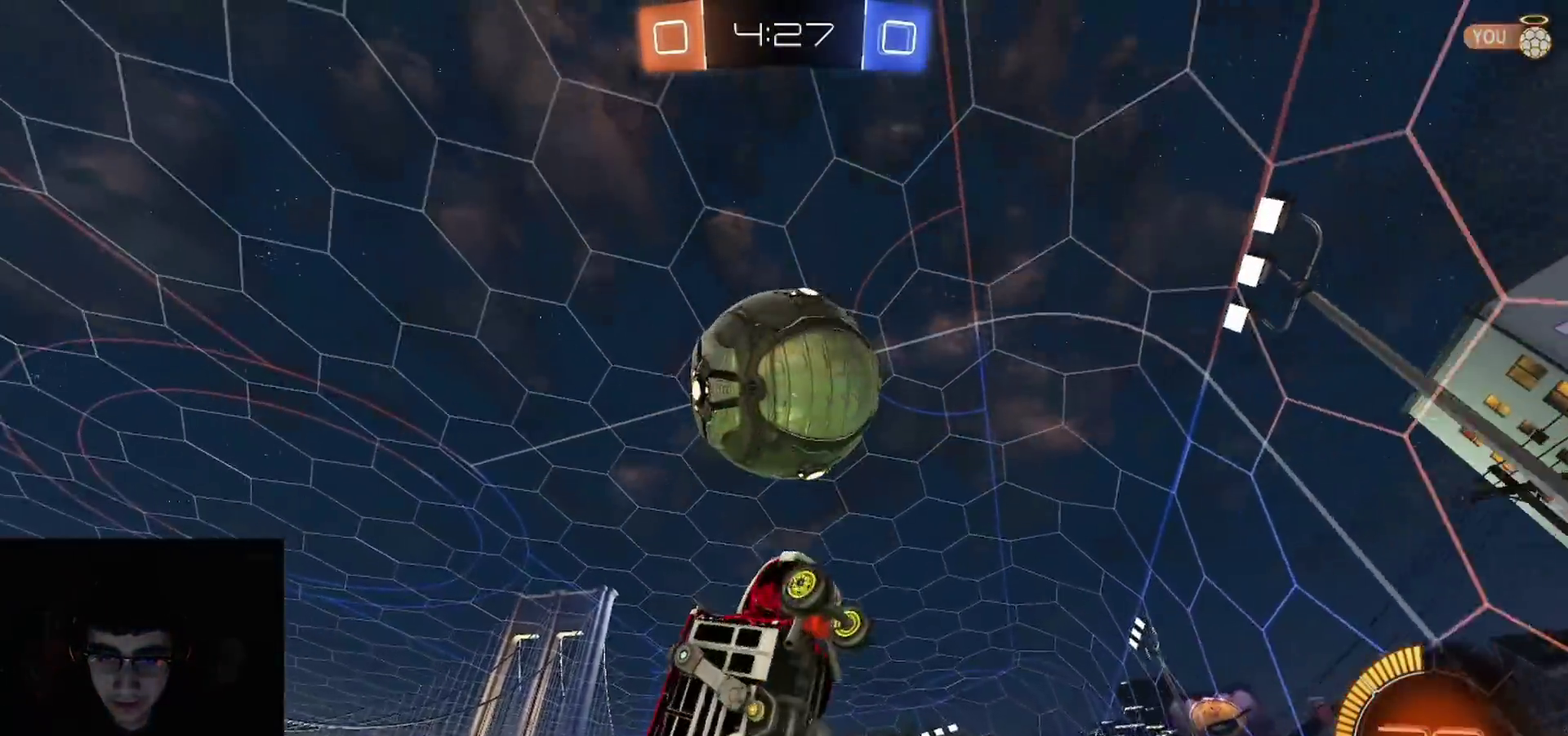
{"buttons": ["R1", "R2"], "left_stick": "up", "right_stick": "center", "events": [[67, "left_stick", "center"], [133, "left_stick", "right"], [167, "R1", "up"], [233, "left_stick", "up-right"], [283, "left_stick", "center"], [433, "CIRCLE", "up"], [433, "left_stick", "up"], [450, "R1", "down"]]}
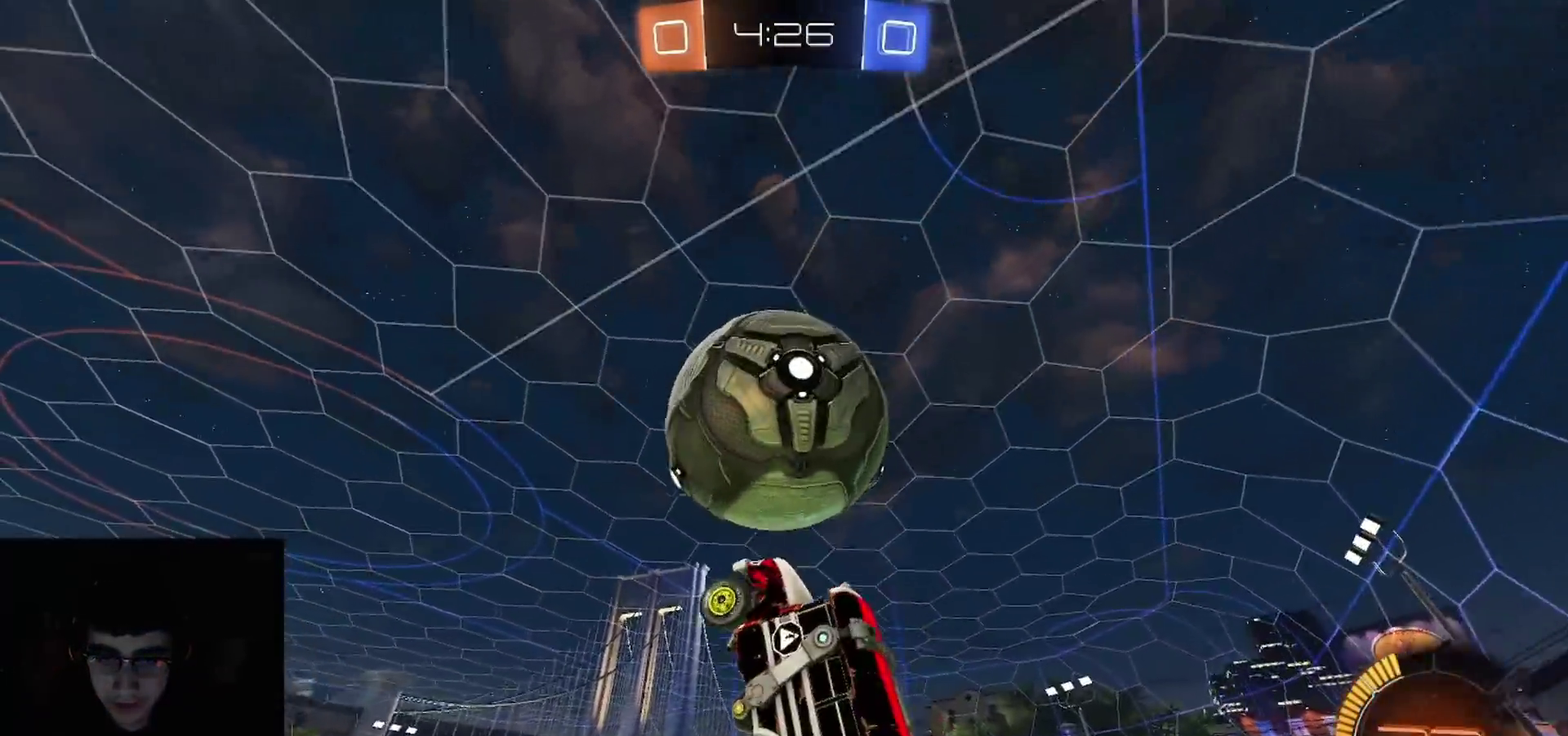
{"buttons": [], "left_stick": "center", "right_stick": "center", "events": [[50, "R1", "up"], [83, "left_stick", "center"], [217, "R1", "down"], [317, "R1", "up"], [467, "R2", "up"]]}
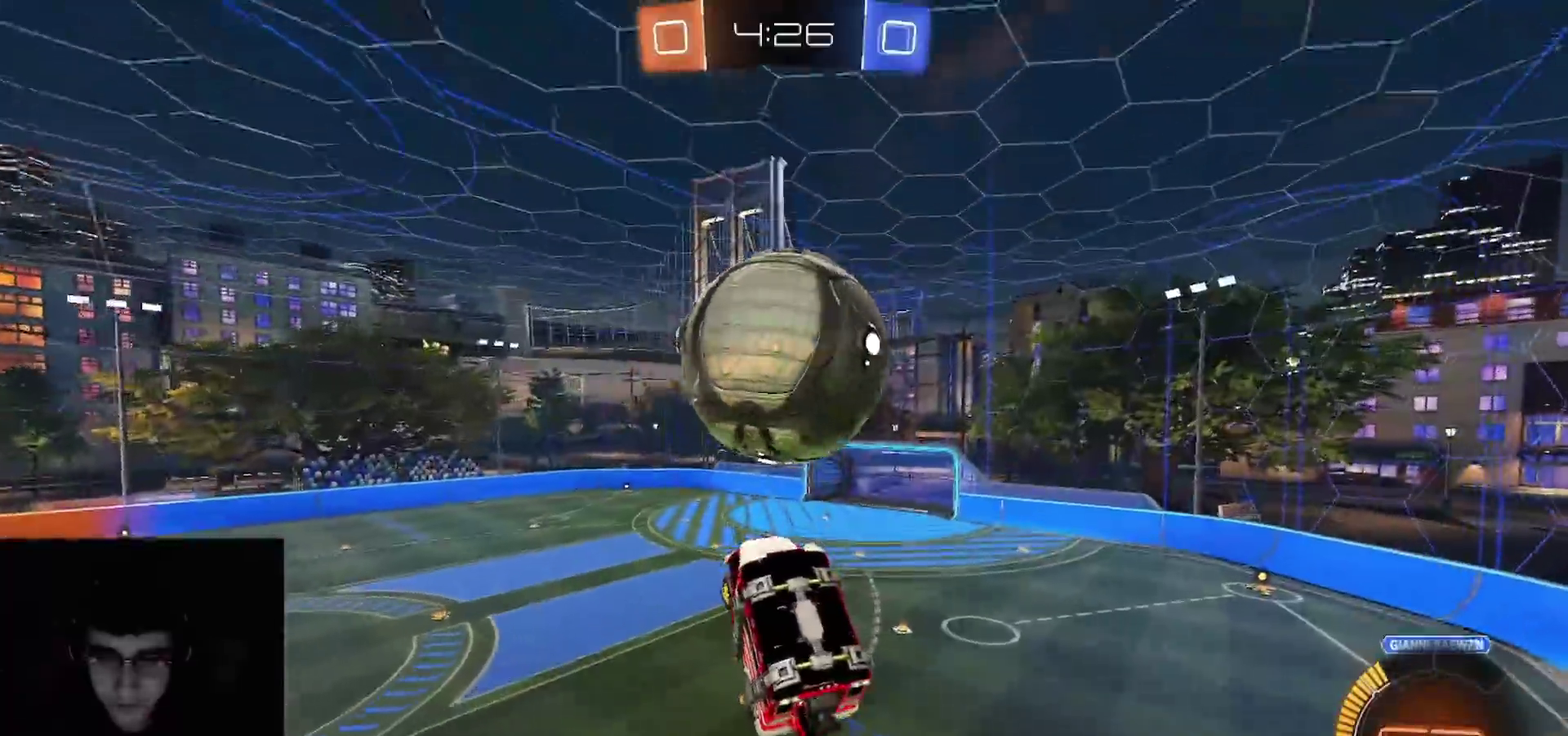
{"buttons": ["CIRCLE", "R1", "R2"], "left_stick": "center", "right_stick": "center", "events": [[83, "R2", "down"], [117, "CIRCLE", "down"], [117, "R1", "down"], [150, "left_stick", "down-left"], [250, "left_stick", "center"], [417, "left_stick", "right"], [467, "left_stick", "center"]]}
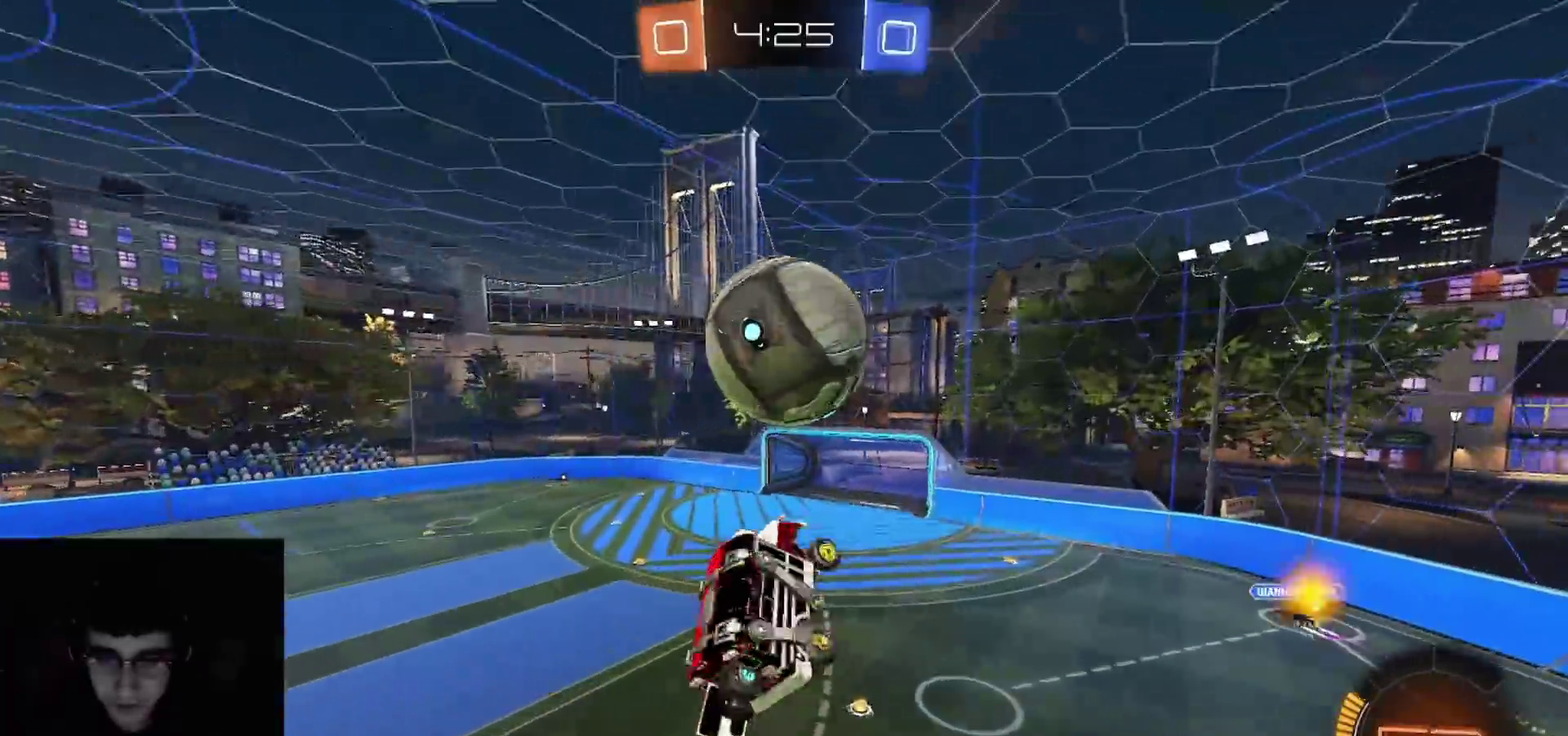
{"buttons": ["R1"], "left_stick": "down-right", "right_stick": "center", "events": [[50, "left_stick", "left"], [67, "R1", "up"], [100, "R2", "up"], [233, "CIRCLE", "up"], [233, "left_stick", "down-right"], [317, "R1", "down"], [350, "left_stick", "center"], [500, "left_stick", "down-right"]]}